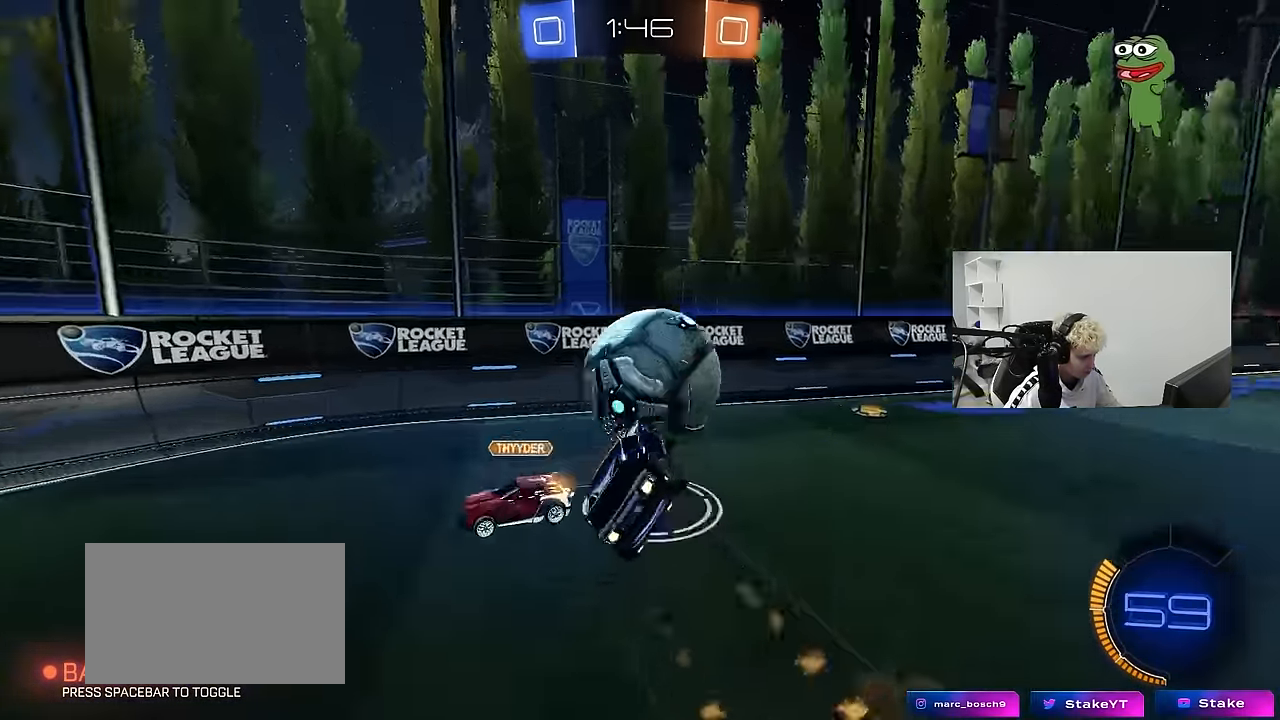
Gameplay with keyboard and mouse; each line is a JSON object with the keys and mouse buttons held at the frame after it. "events" lists presses ("down") and releases ("up") of "1", "2", "3", "4", "5", "a", "alt", "c", "caps_lock", "ctrl", "d", "e", "f", "g", "q", "r", "s", "shift", "space", "t", "tab", "v", "w", "x", "z", "mouse_left", "mouse_wheel" and "mouse_right" between this image and that frame as [ms after this image, input, new state], when the widget could be followed in between. "mouse_left", "mouse_wheel", "mouse_right" = the "left", "wheel", "right" buttons of the "mouse" list. No other keys are recorded. "wheel" means that the mouse wheel is clicked or scrolled. "mouse_move" is the direction in which the mouse moves at that frame (one of eight, or "still"), when it could be read.
{"keys": [], "mouse": ["left"], "mouse_move": "down-left", "events": [[33, "mouse_right", "up"], [134, "s", "up"], [184, "mouse_left", "up"], [317, "s", "down"], [467, "mouse_left", "down"], [467, "s", "up"], [500, "a", "up"], [500, "shift", "up"]]}
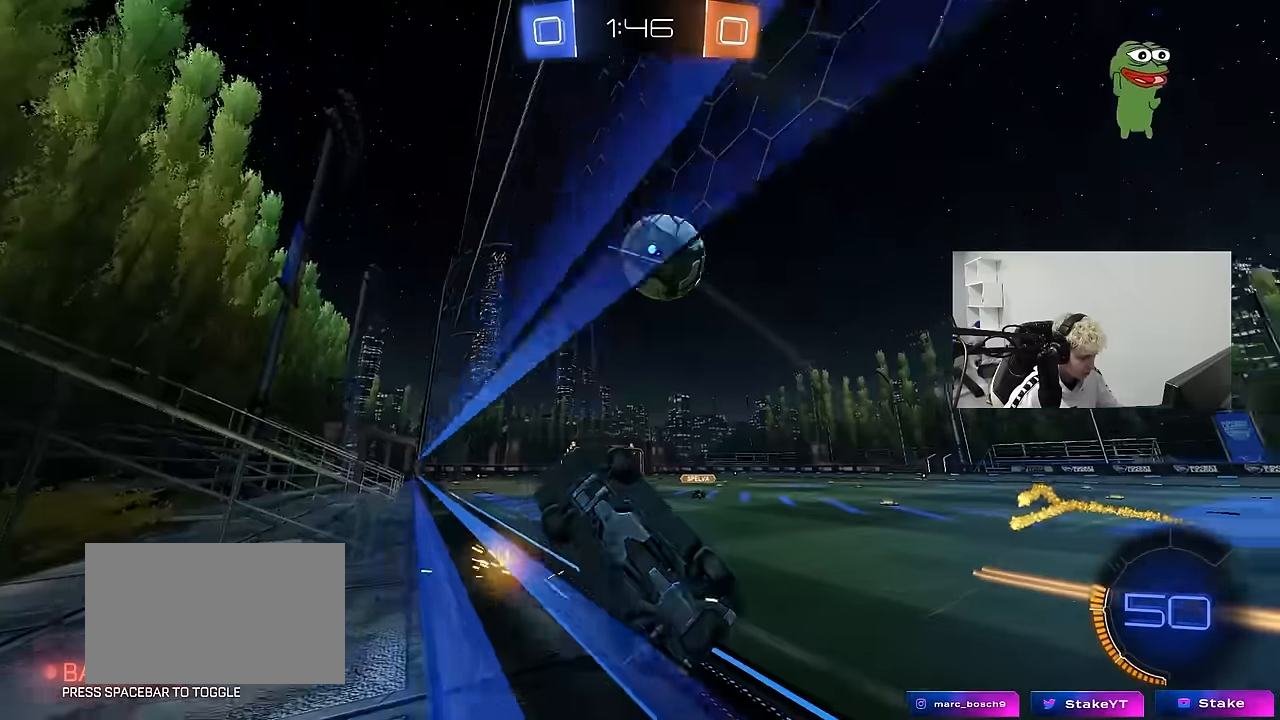
{"keys": ["d", "s"], "mouse": ["left", "right"], "mouse_move": "down-left", "events": [[50, "a", "down"], [50, "w", "down"], [200, "a", "up"], [334, "d", "down"], [334, "mouse_right", "down"], [384, "w", "up"], [434, "s", "down"]]}
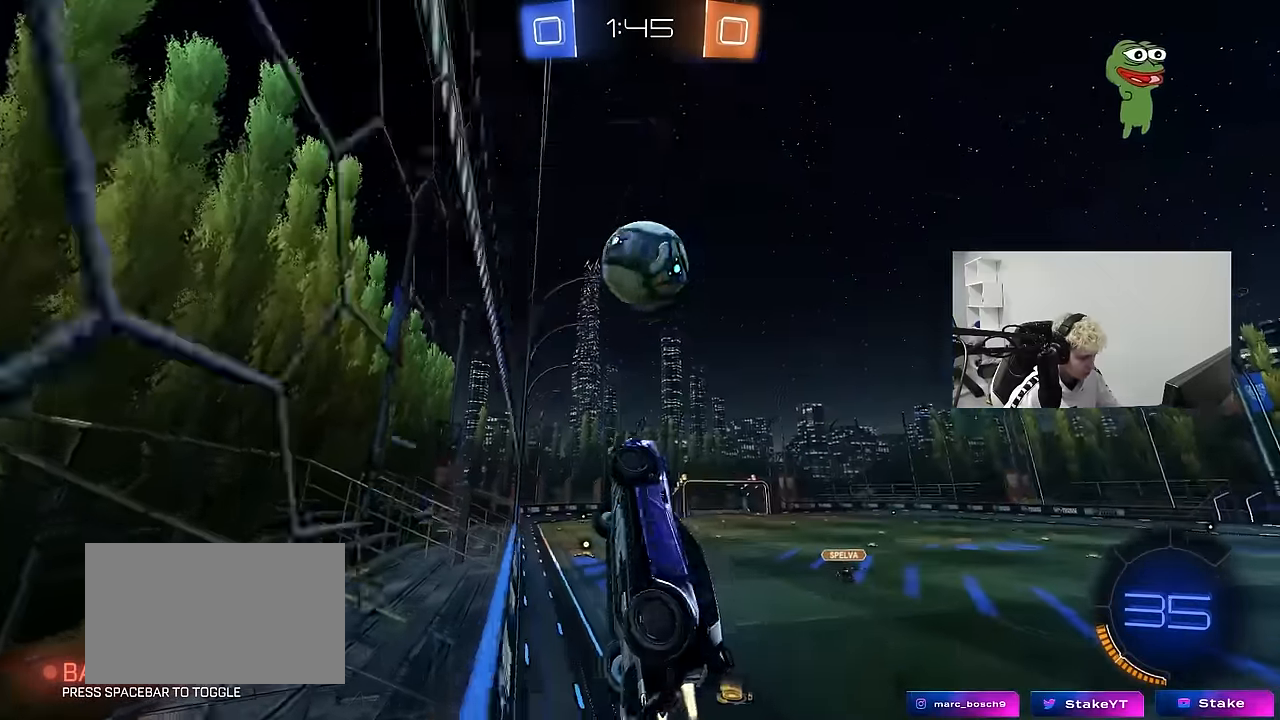
{"keys": [], "mouse": ["left"], "mouse_move": "still", "events": [[17, "a", "down"], [67, "d", "up"], [67, "s", "up"], [67, "shift", "down"], [117, "mouse_right", "up"], [450, "a", "up"], [450, "d", "down"], [450, "shift", "up"], [484, "d", "up"]]}
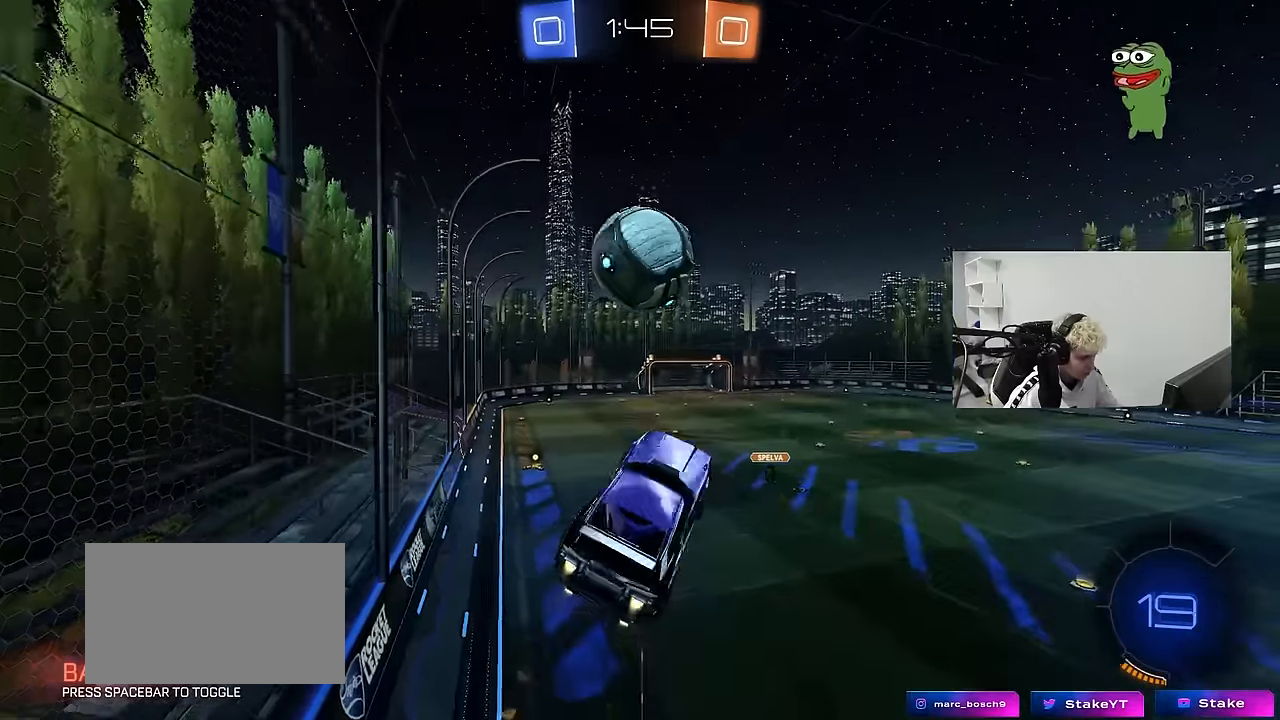
{"keys": ["a", "s", "shift"], "mouse": ["left"], "mouse_move": "still", "events": [[34, "a", "down"], [84, "w", "down"], [134, "shift", "down"], [184, "mouse_right", "down"], [217, "s", "down"], [217, "w", "up"], [417, "mouse_right", "up"]]}
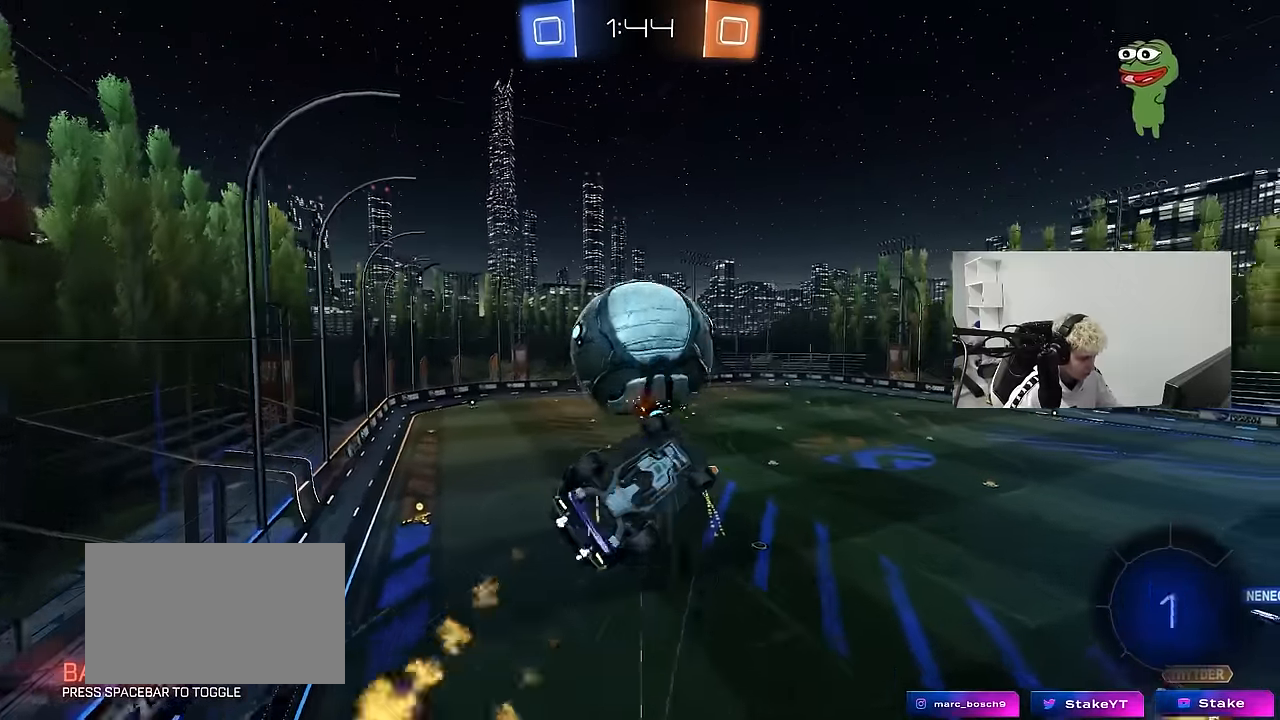
{"keys": ["a", "shift"], "mouse": [], "mouse_move": "left", "events": [[200, "s", "up"], [284, "mouse_left", "up"]]}
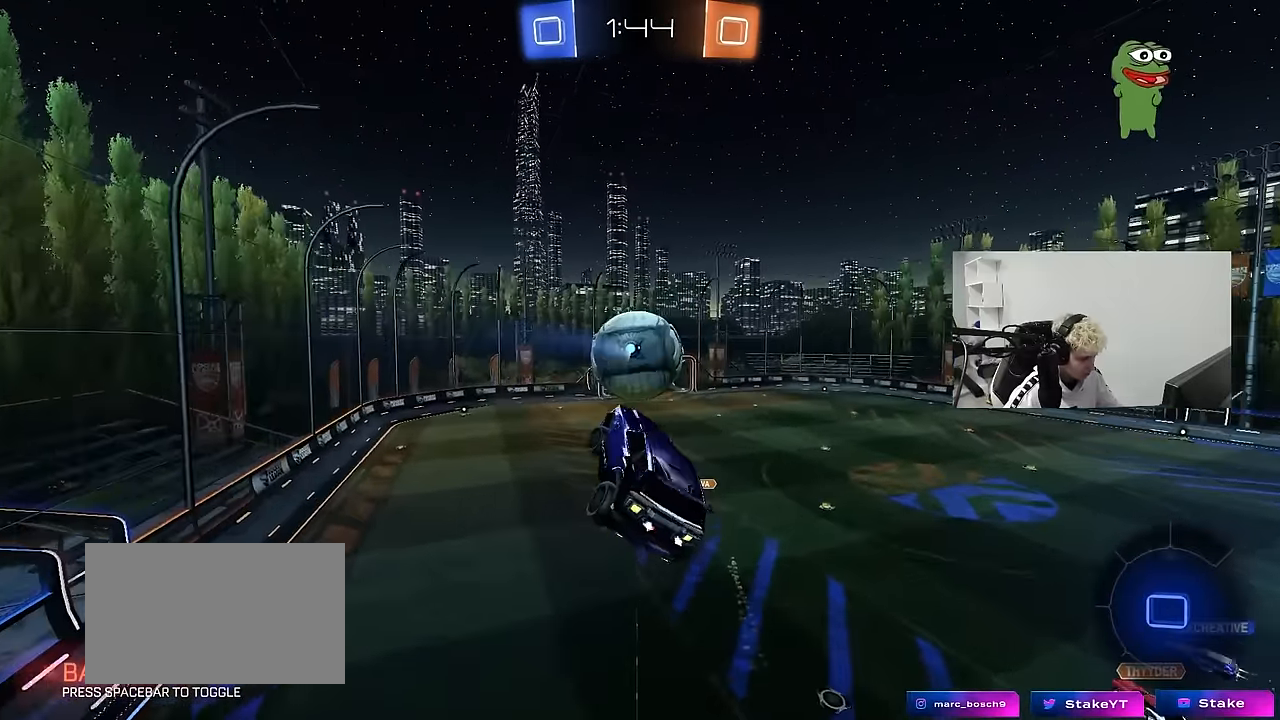
{"keys": ["a", "shift"], "mouse": [], "mouse_move": "still", "events": [[117, "w", "down"], [217, "shift", "up"], [300, "w", "up"], [350, "shift", "down"], [450, "s", "down"], [500, "s", "up"]]}
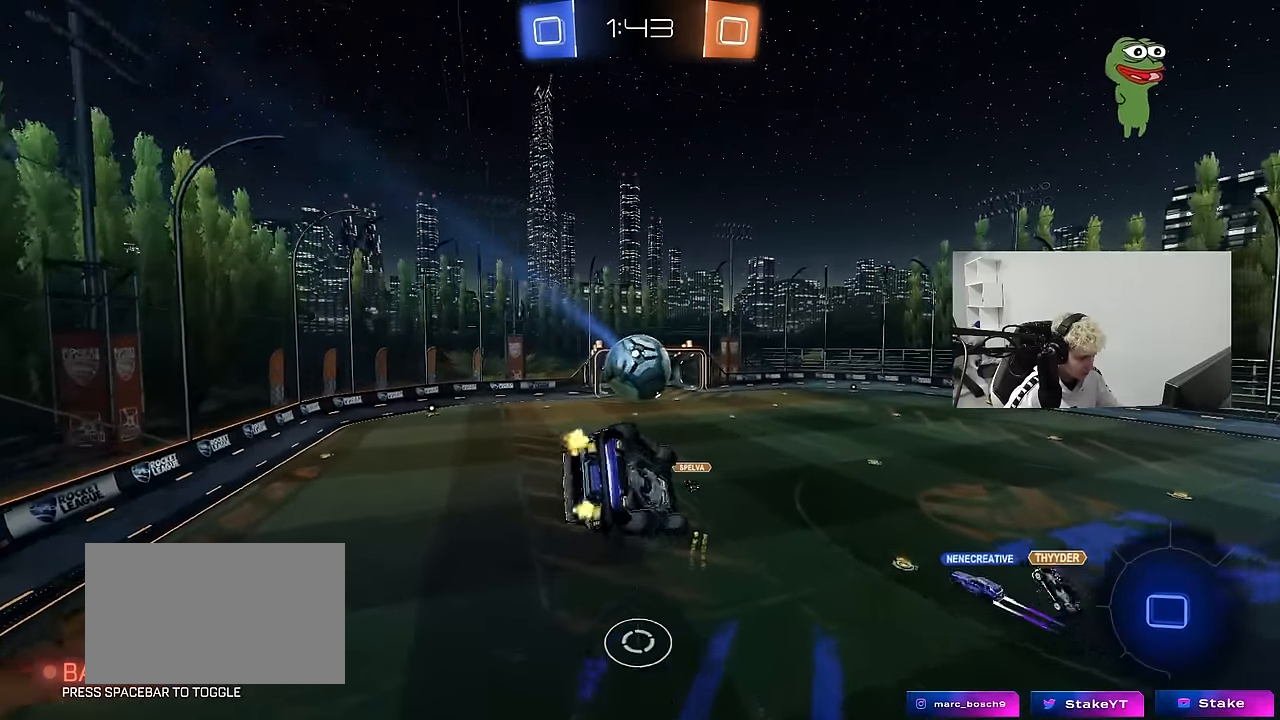
{"keys": ["a", "s", "shift"], "mouse": [], "mouse_move": "still", "events": [[184, "w", "down"], [417, "w", "up"], [500, "s", "down"]]}
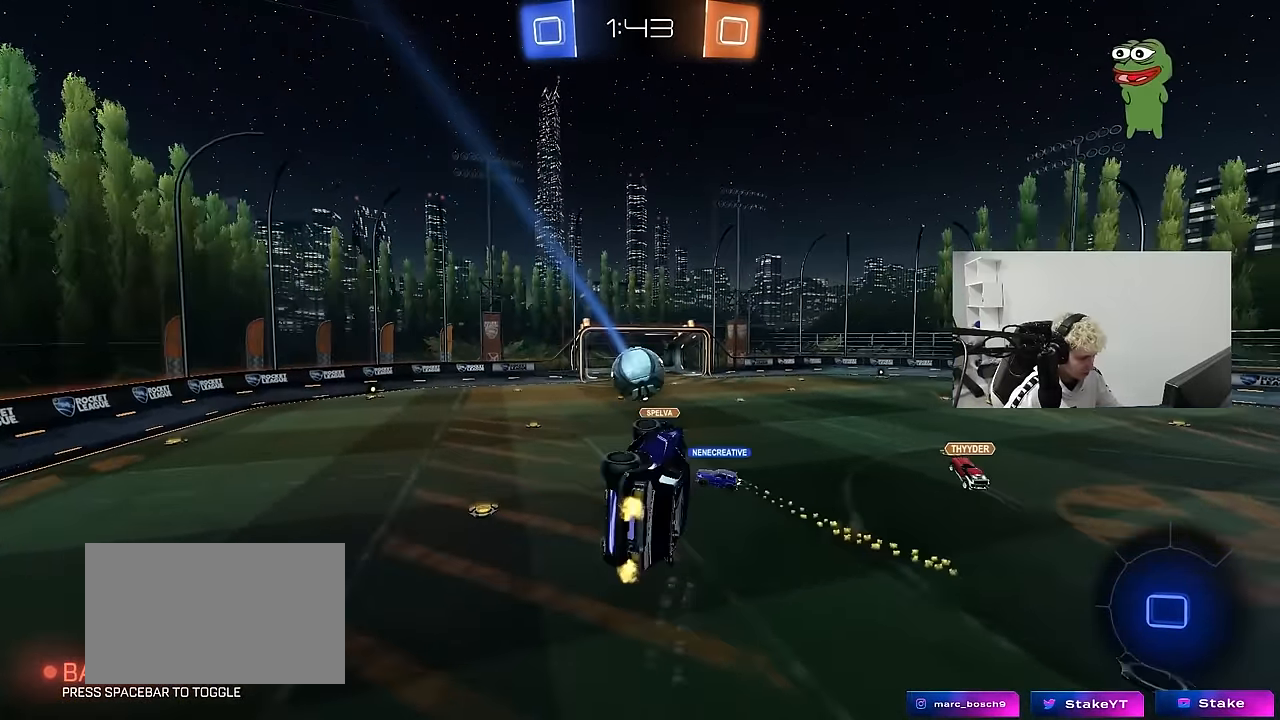
{"keys": ["d", "w"], "mouse": [], "mouse_move": "still", "events": [[50, "shift", "up"], [100, "a", "up"], [200, "d", "down"], [200, "s", "up"], [284, "d", "up"], [434, "d", "down"], [434, "w", "down"]]}
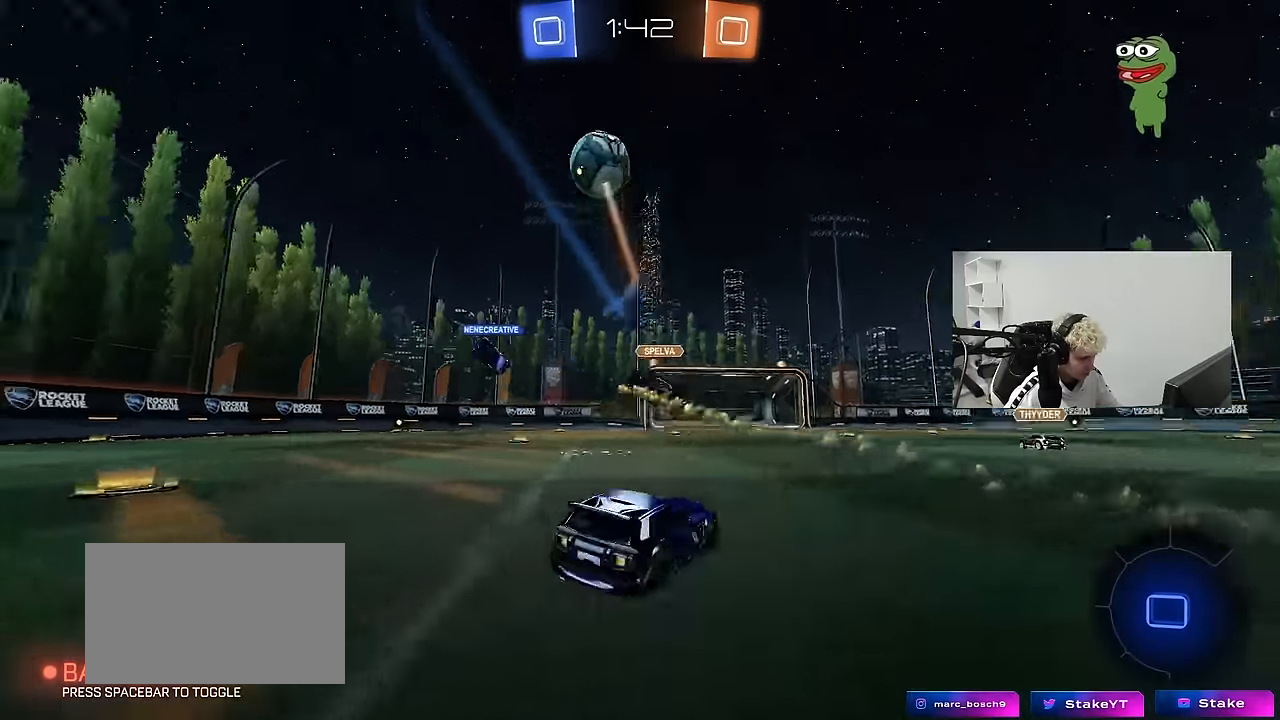
{"keys": ["w"], "mouse": [], "mouse_move": "still", "events": [[167, "space", "down"], [350, "space", "up"], [450, "d", "up"]]}
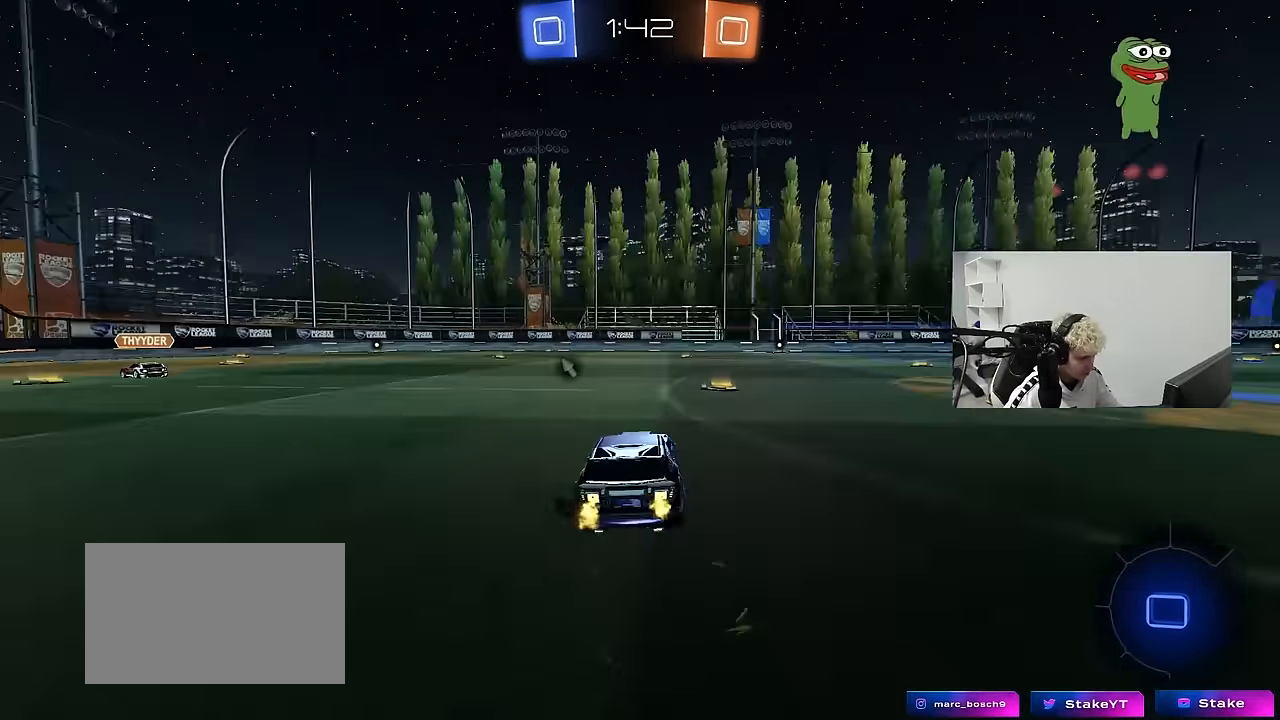
{"keys": ["d", "s", "shift"], "mouse": ["left"], "mouse_move": "up-right", "events": [[84, "mouse_left", "down"], [184, "a", "down"], [184, "mouse_right", "down"], [217, "a", "up"], [217, "space", "down"], [267, "d", "down"], [267, "mouse_right", "up"], [317, "mouse_right", "down"], [317, "shift", "down"], [317, "space", "up"], [367, "s", "down"], [367, "w", "up"], [500, "mouse_right", "up"]]}
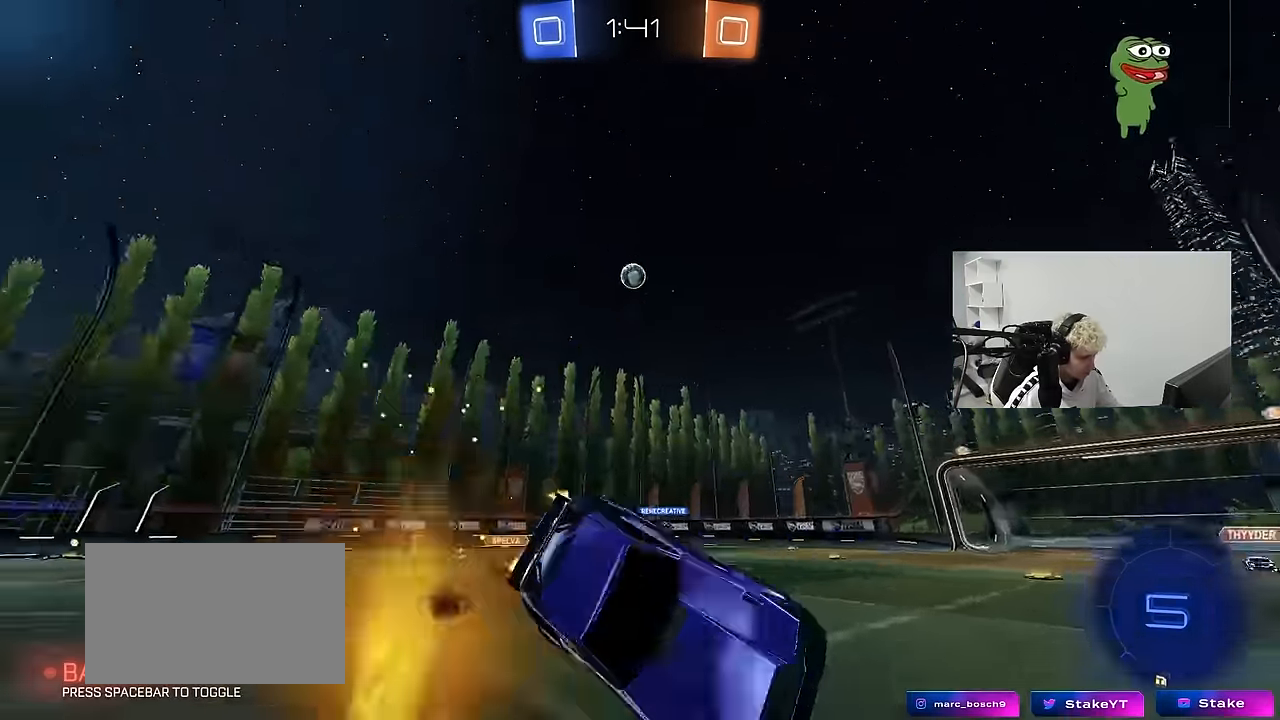
{"keys": ["d", "s", "shift", "space"], "mouse": [], "mouse_move": "still", "events": [[284, "s", "up"], [434, "s", "down"], [467, "mouse_left", "up"], [467, "space", "down"]]}
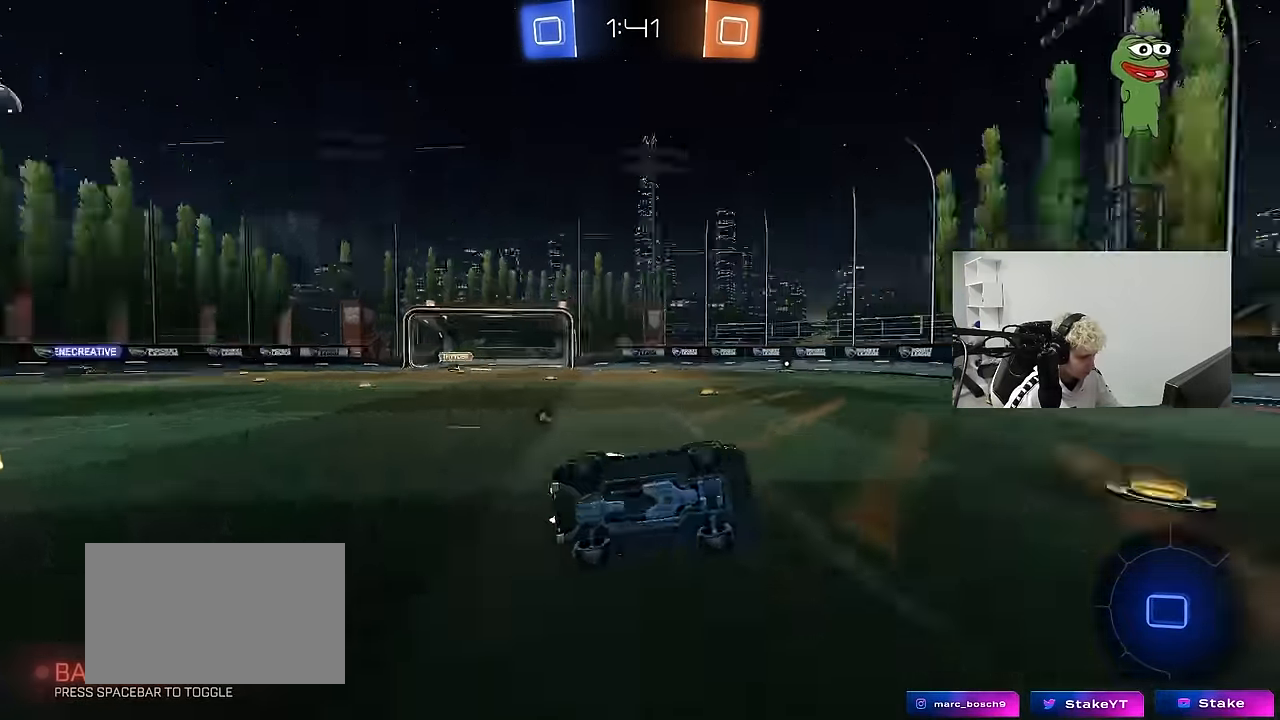
{"keys": ["w"], "mouse": ["left"], "mouse_move": "still", "events": [[67, "s", "up"], [117, "shift", "up"], [117, "space", "up"], [217, "d", "up"], [300, "w", "down"], [450, "d", "down"], [450, "mouse_left", "down"], [484, "d", "up"]]}
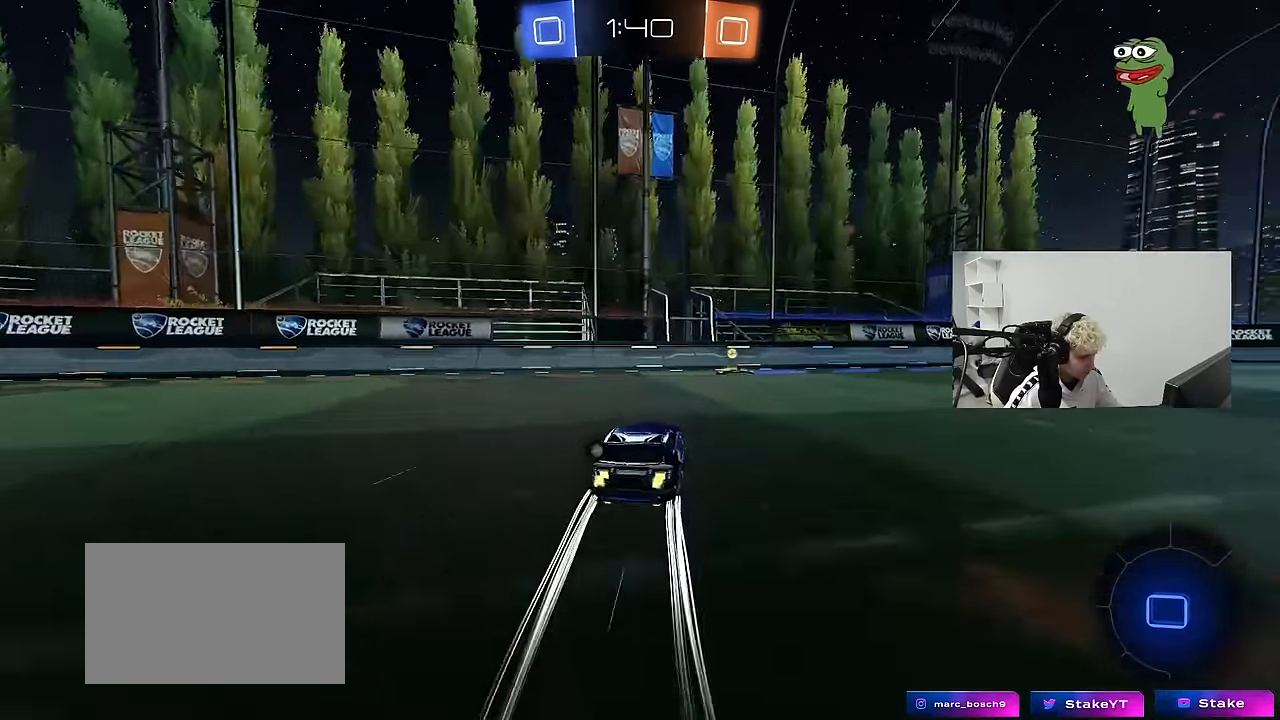
{"keys": ["d", "w"], "mouse": ["left"], "mouse_move": "still", "events": [[84, "space", "down"], [233, "d", "down"], [233, "space", "up"], [267, "shift", "down"], [467, "shift", "up"]]}
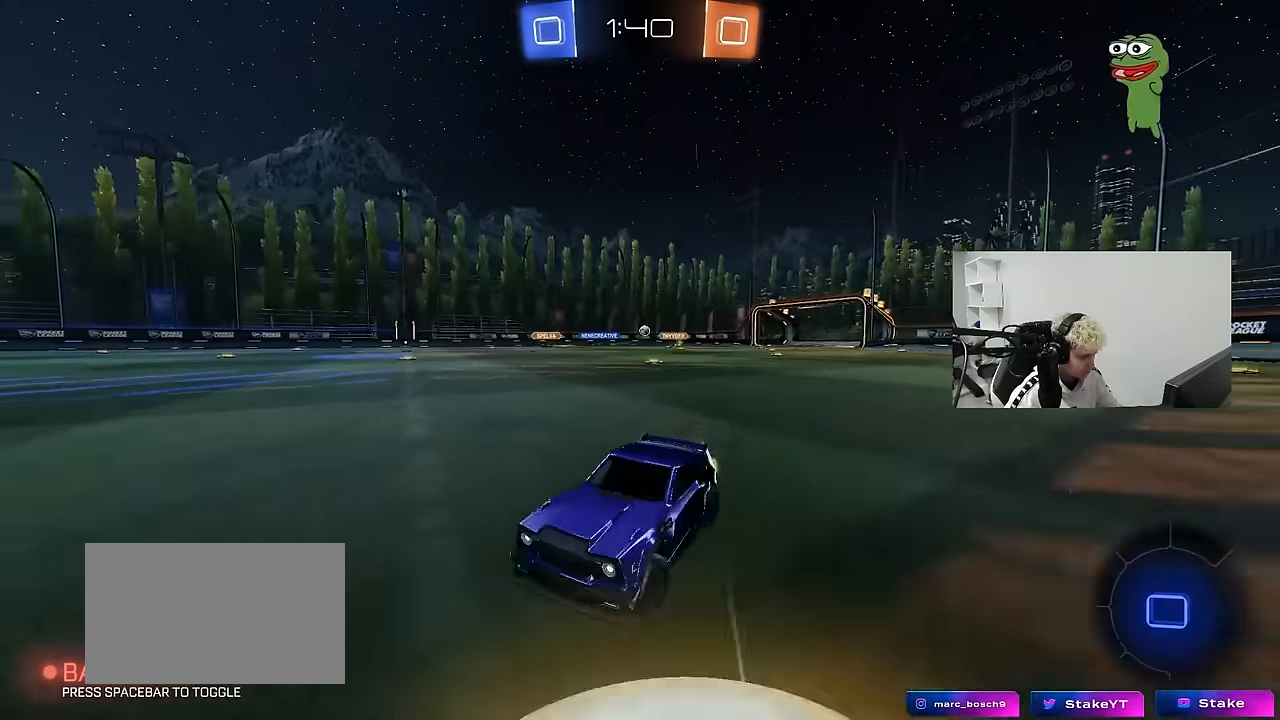
{"keys": ["w"], "mouse": ["left"], "mouse_move": "still", "events": [[483, "d", "up"]]}
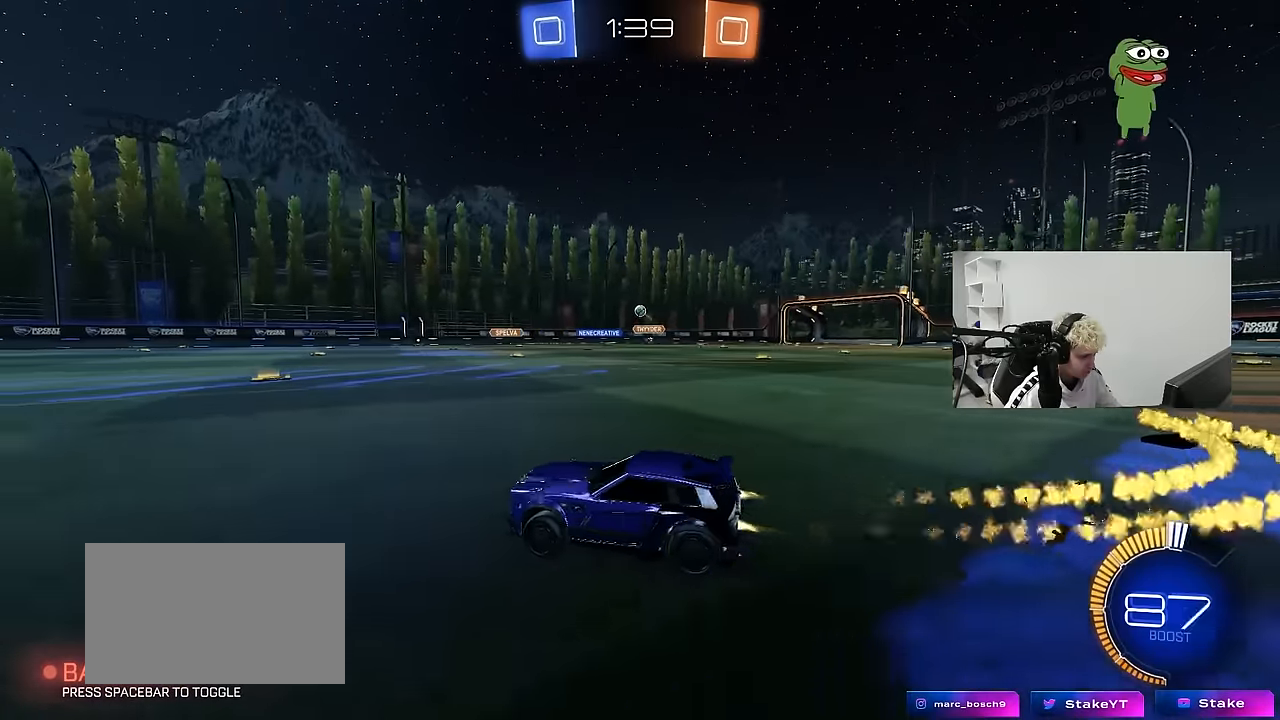
{"keys": ["a", "s", "shift"], "mouse": ["right"], "mouse_move": "down-left", "events": [[67, "d", "down"], [117, "mouse_left", "up"], [167, "mouse_left", "down"], [217, "d", "up"], [267, "d", "down"], [300, "w", "up"], [350, "mouse_left", "up"], [350, "mouse_right", "down"], [400, "s", "down"], [483, "a", "down"], [483, "d", "up"], [483, "shift", "down"]]}
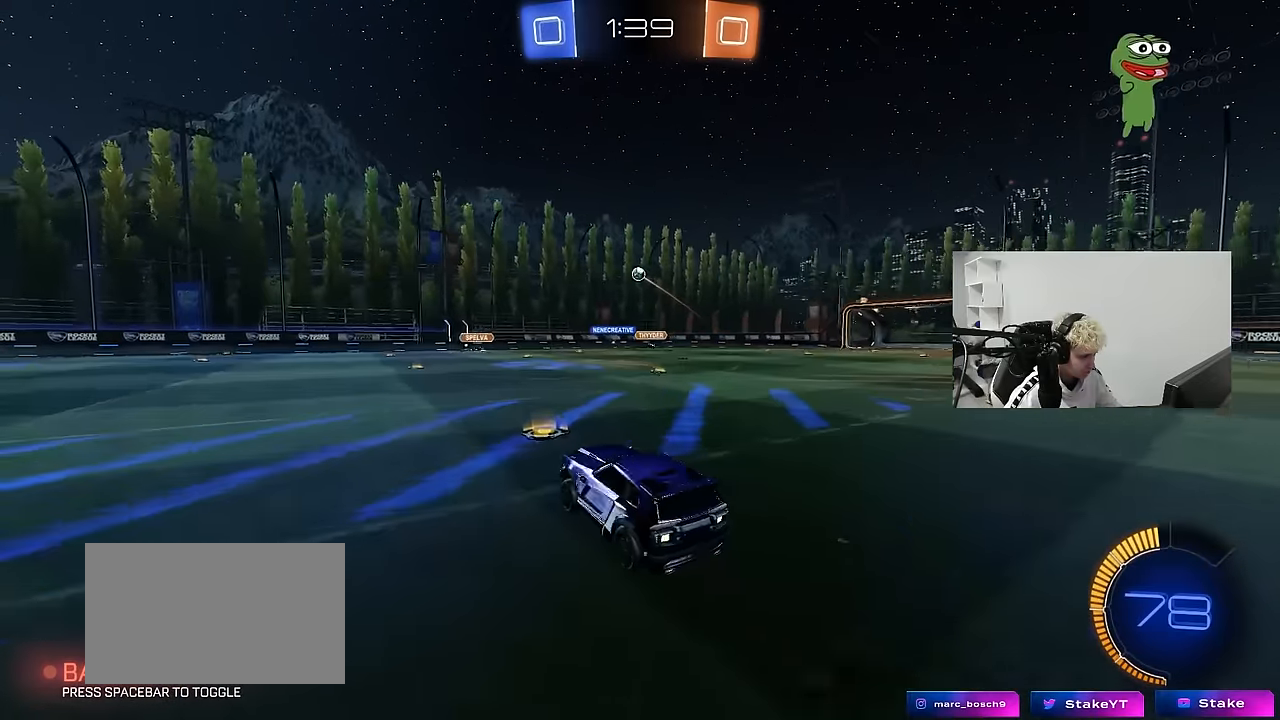
{"keys": ["a", "shift"], "mouse": ["left"], "mouse_move": "still", "events": [[33, "mouse_left", "down"], [83, "a", "up"], [83, "s", "up"], [83, "shift", "up"], [133, "mouse_right", "up"], [183, "d", "down"], [183, "mouse_right", "down"], [183, "s", "down"], [233, "a", "down"], [267, "d", "up"], [267, "shift", "down"], [317, "s", "up"], [367, "mouse_right", "up"]]}
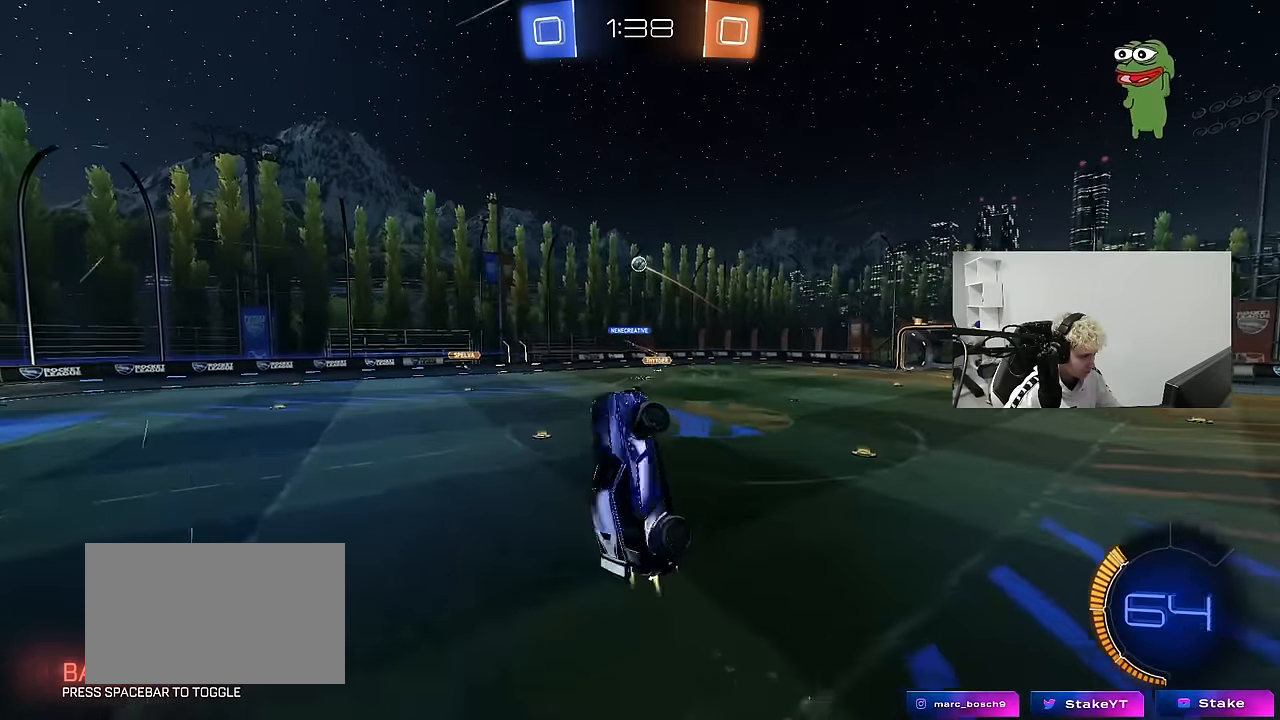
{"keys": ["a", "s", "shift"], "mouse": ["left"], "mouse_move": "still", "events": [[50, "s", "down"], [100, "s", "up"], [150, "mouse_left", "up"], [250, "mouse_left", "down"], [250, "w", "down"], [283, "w", "up"], [383, "s", "down"]]}
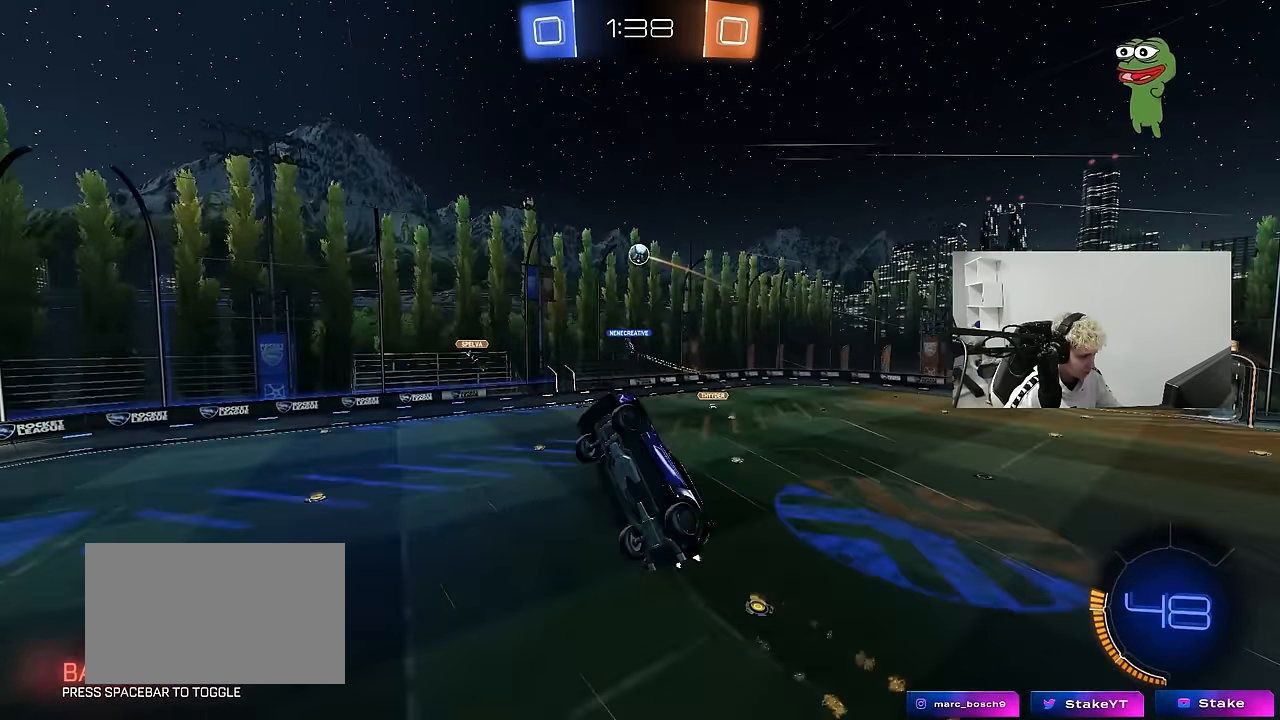
{"keys": [], "mouse": ["left"], "mouse_move": "still", "events": [[17, "mouse_left", "up"], [67, "s", "up"], [117, "mouse_left", "down"], [217, "shift", "up"], [250, "a", "up"], [250, "d", "down"], [300, "mouse_left", "up"], [400, "d", "up"], [450, "mouse_left", "down"]]}
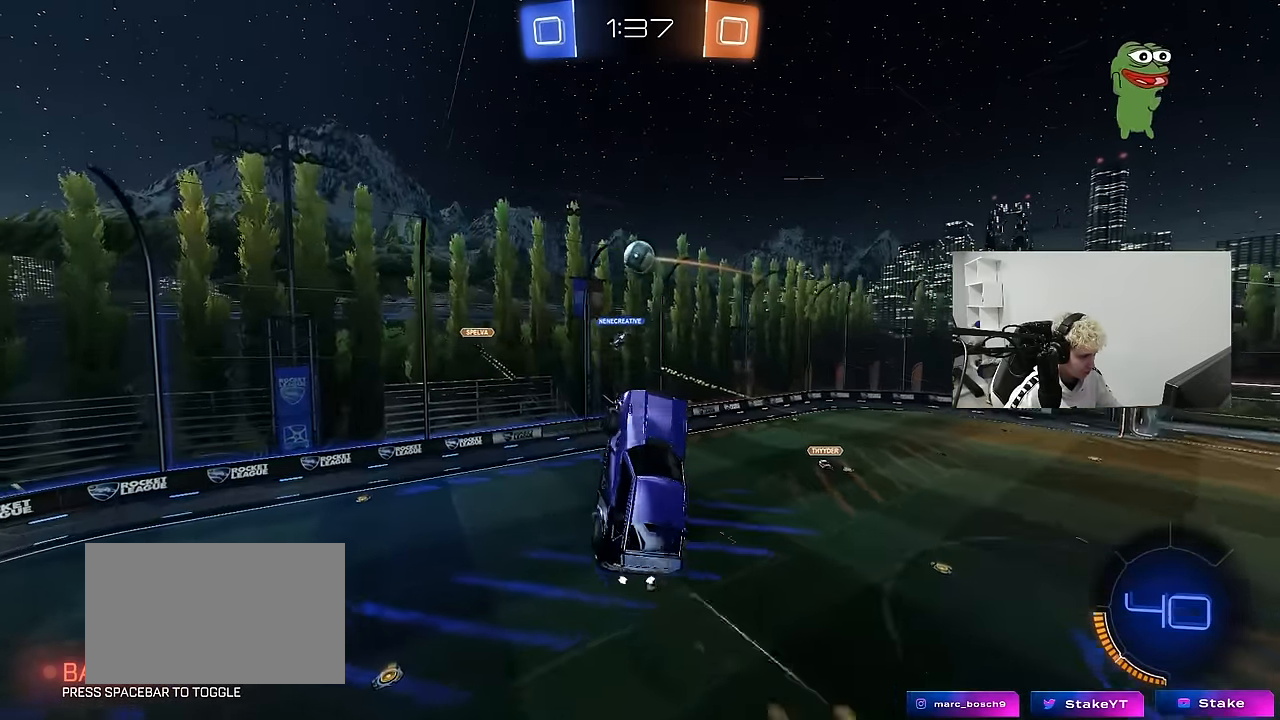
{"keys": ["d"], "mouse": [], "mouse_move": "still", "events": [[83, "mouse_left", "up"], [83, "s", "down"], [133, "d", "down"], [133, "s", "up"], [183, "d", "up"], [217, "a", "down"], [317, "a", "up"], [367, "a", "down"], [417, "w", "down"], [467, "a", "up"], [467, "w", "up"], [500, "d", "down"]]}
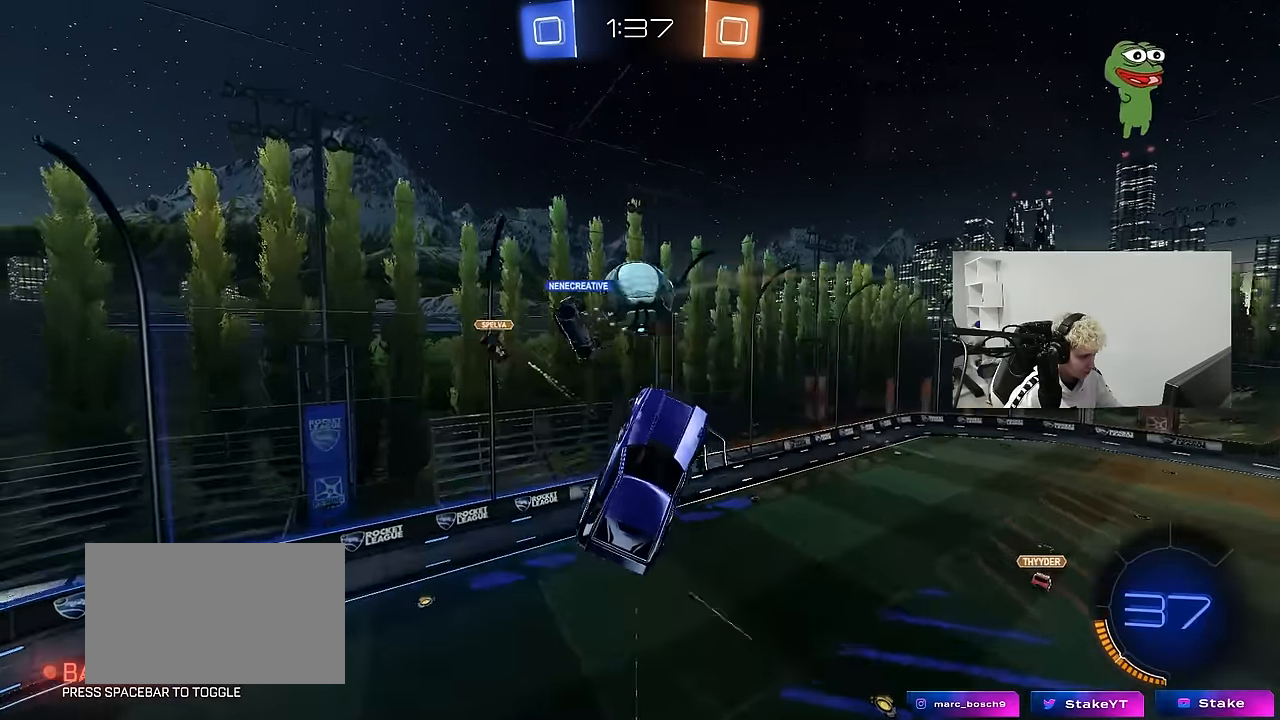
{"keys": ["a", "shift"], "mouse": [], "mouse_move": "still", "events": [[50, "w", "down"], [100, "w", "up"], [200, "s", "down"], [383, "s", "up"], [433, "d", "up"], [433, "shift", "down"], [483, "a", "down"]]}
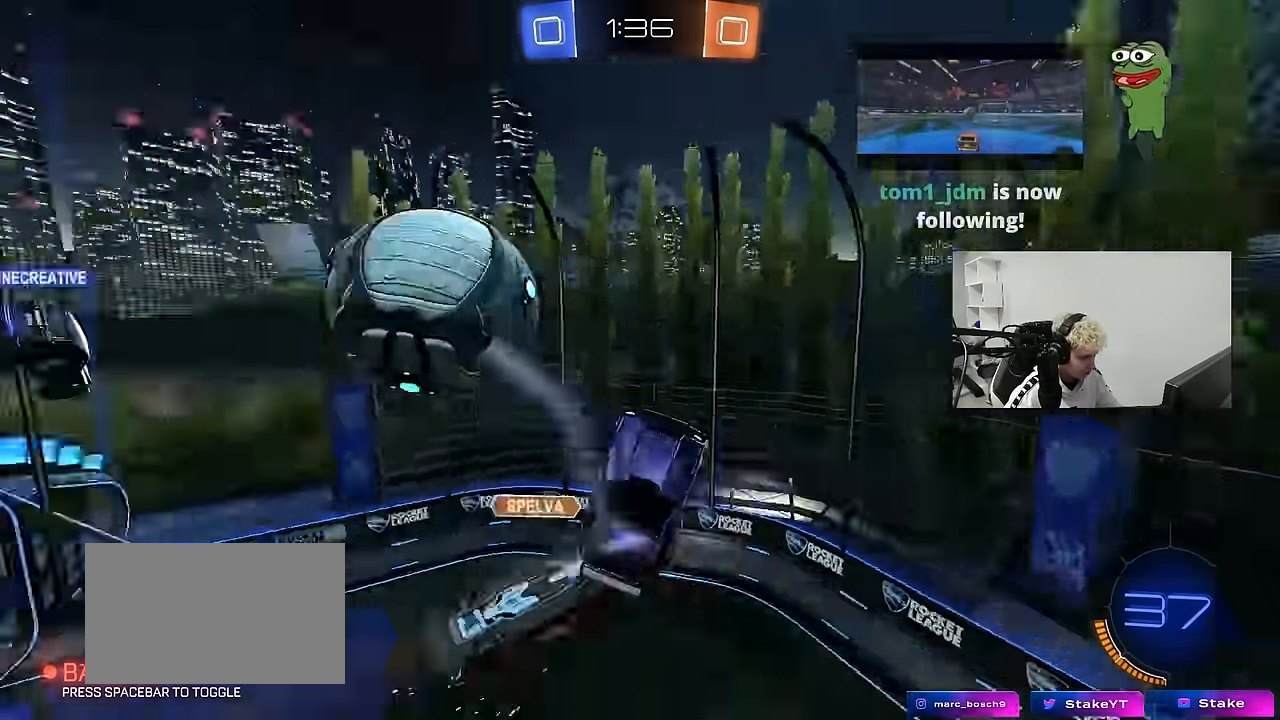
{"keys": ["d"], "mouse": [], "mouse_move": "still", "events": [[17, "shift", "up"], [300, "w", "down"], [350, "a", "up"], [400, "w", "up"], [450, "d", "down"]]}
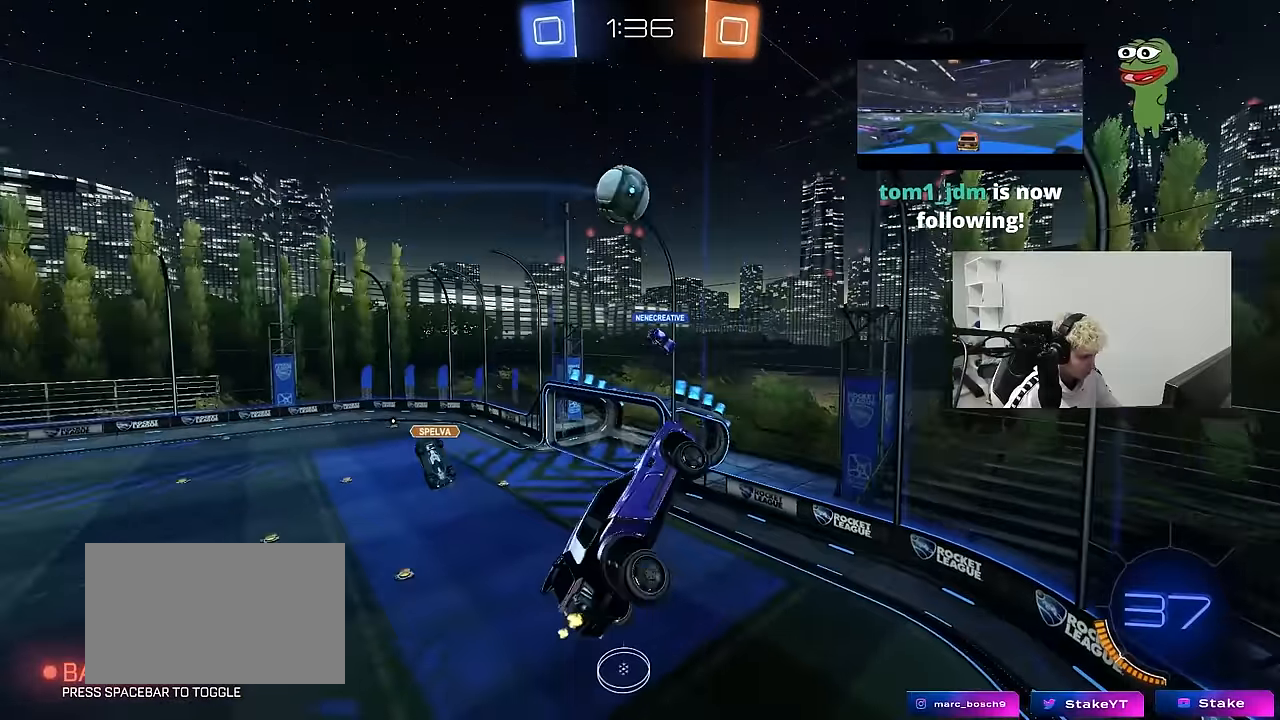
{"keys": [], "mouse": [], "mouse_move": "still", "events": [[133, "d", "up"], [217, "a", "down"], [267, "s", "down"], [317, "a", "up"], [317, "s", "up"], [467, "d", "down"], [500, "d", "up"]]}
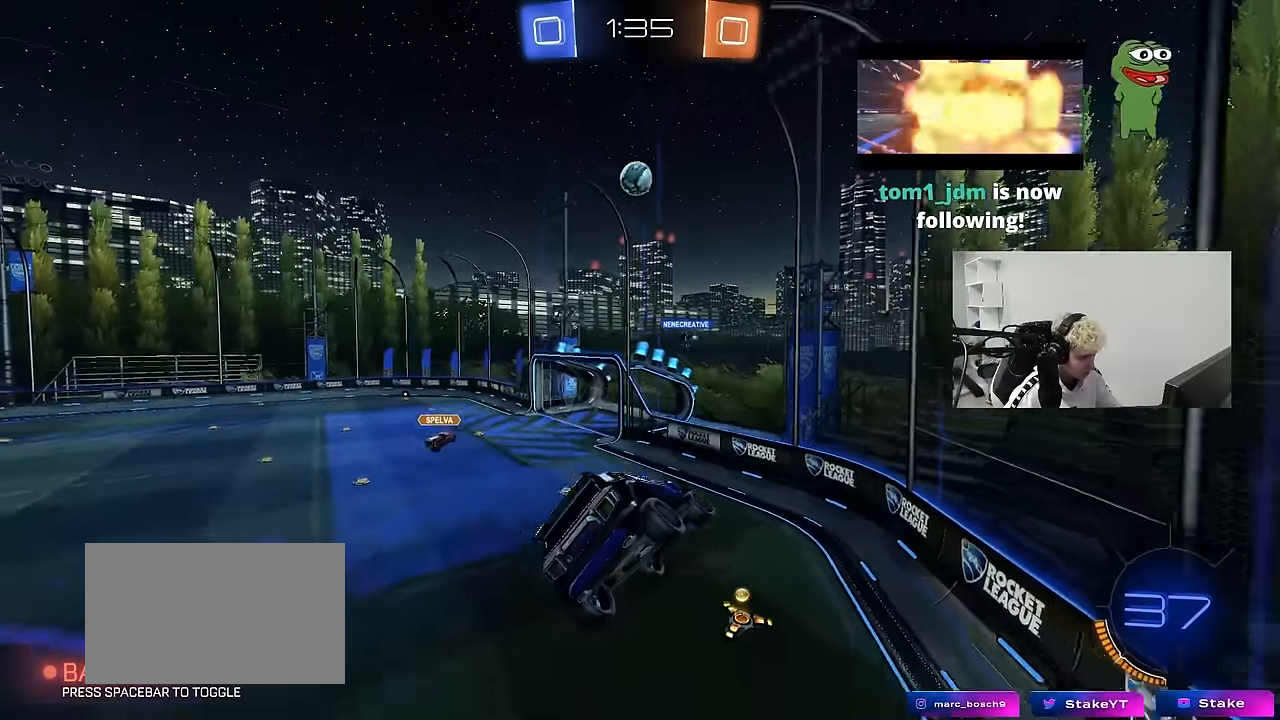
{"keys": ["a", "w"], "mouse": ["left"], "mouse_move": "still", "events": [[200, "mouse_left", "down"], [200, "w", "down"], [467, "a", "down"]]}
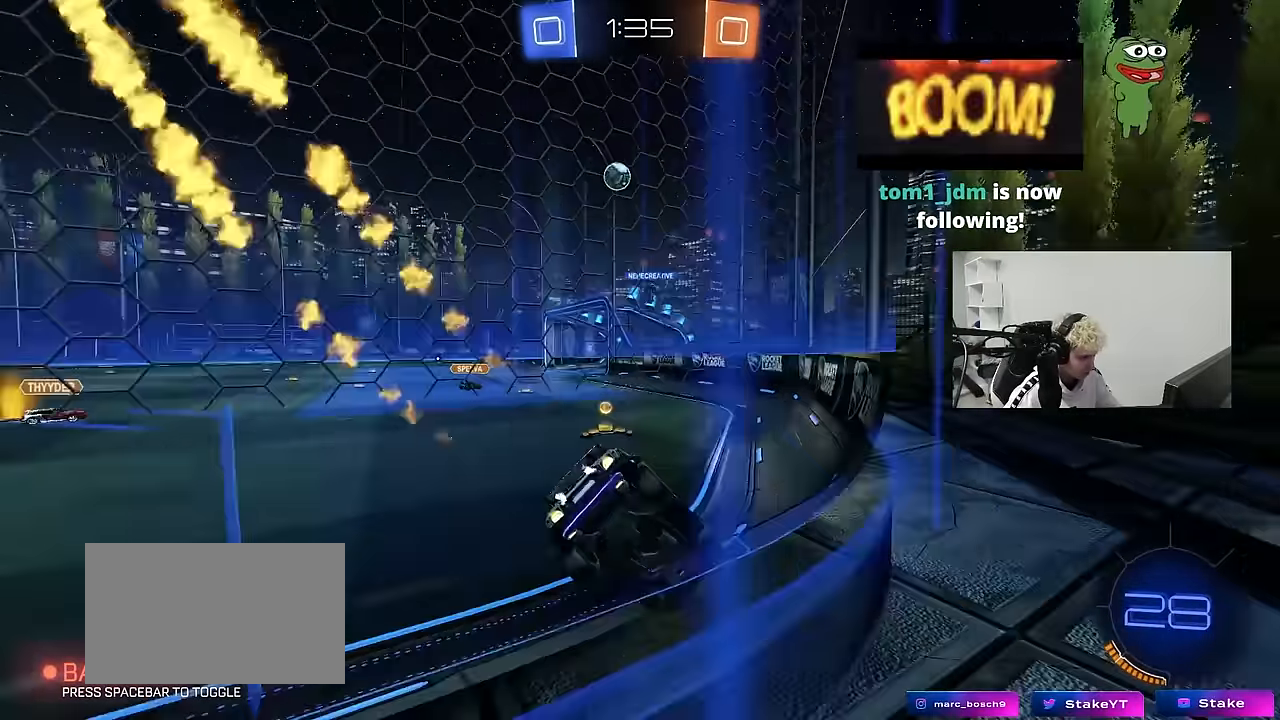
{"keys": ["w"], "mouse": ["left"], "mouse_move": "still", "events": [[217, "a", "up"], [400, "d", "down"], [450, "d", "up"]]}
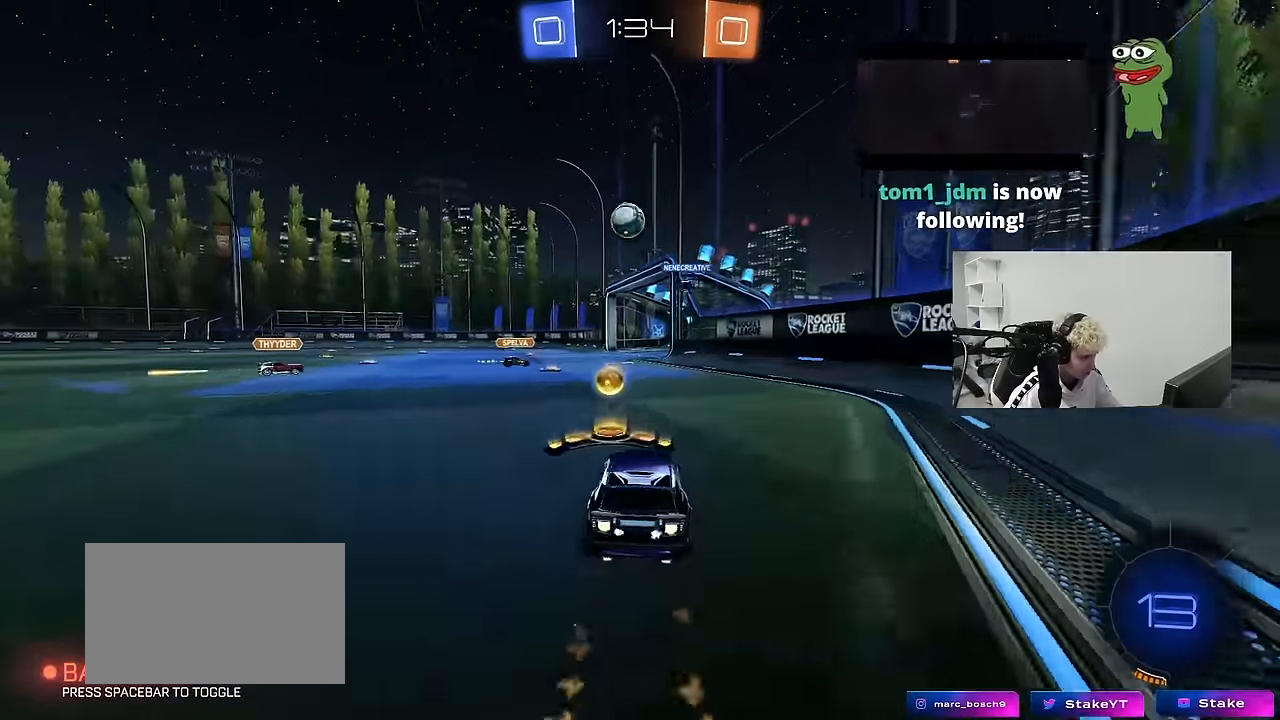
{"keys": ["a", "w"], "mouse": [], "mouse_move": "still", "events": [[33, "mouse_left", "up"], [417, "a", "down"]]}
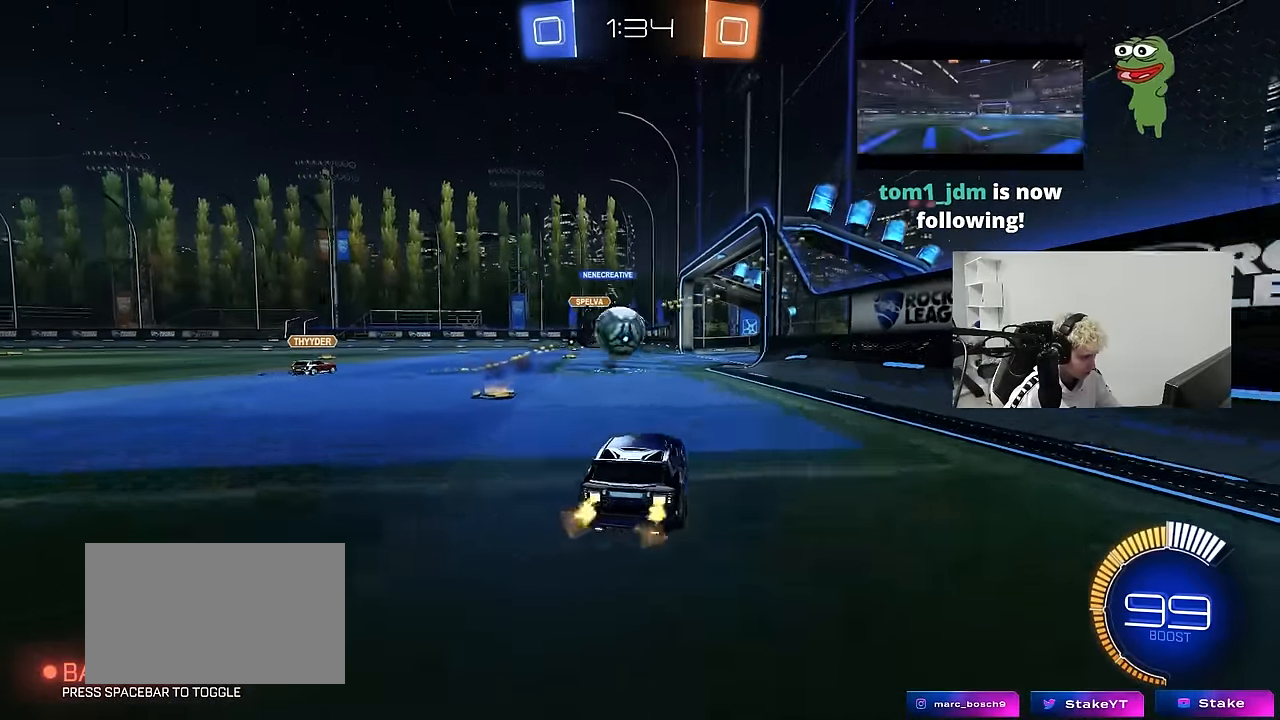
{"keys": ["a"], "mouse": [], "mouse_move": "still", "events": [[50, "a", "up"], [50, "d", "down"], [50, "w", "up"], [200, "a", "down"], [200, "s", "down"], [233, "a", "up"], [333, "d", "up"], [333, "s", "up"], [433, "a", "down"]]}
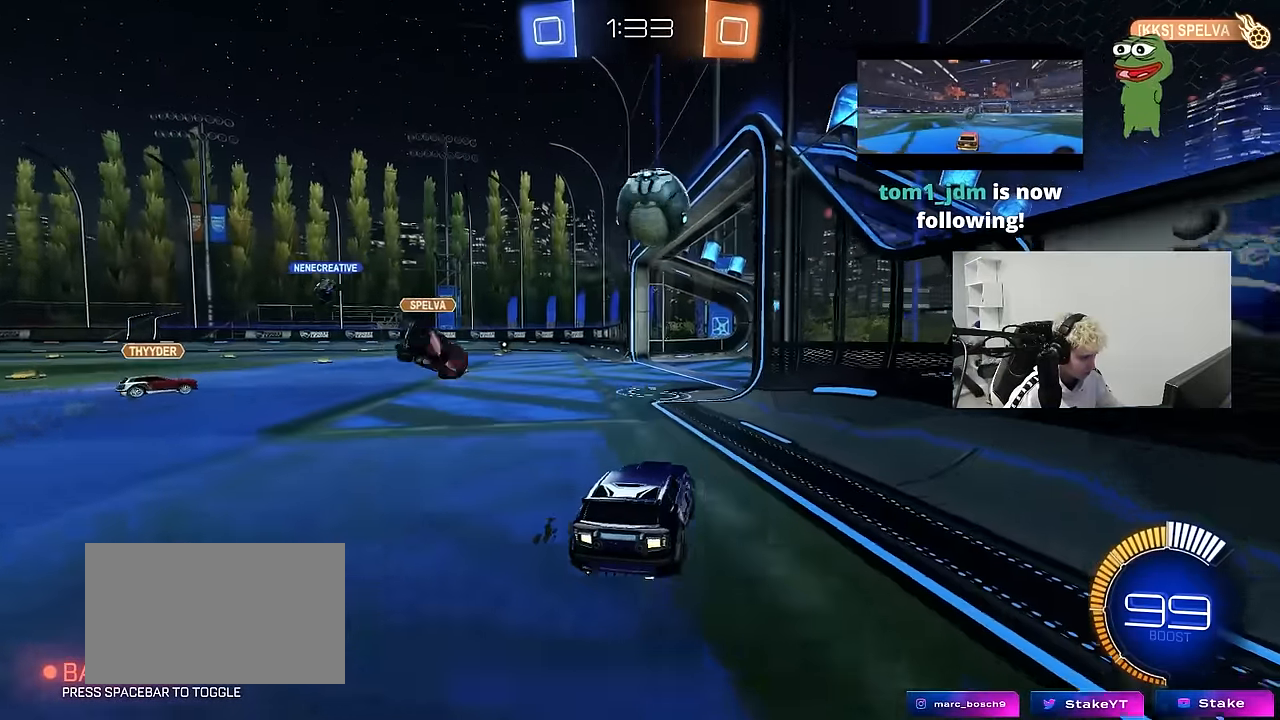
{"keys": ["d"], "mouse": ["left"], "mouse_move": "down-left", "events": [[17, "a", "up"], [167, "w", "down"], [267, "mouse_left", "down"], [350, "d", "down"], [450, "w", "up"]]}
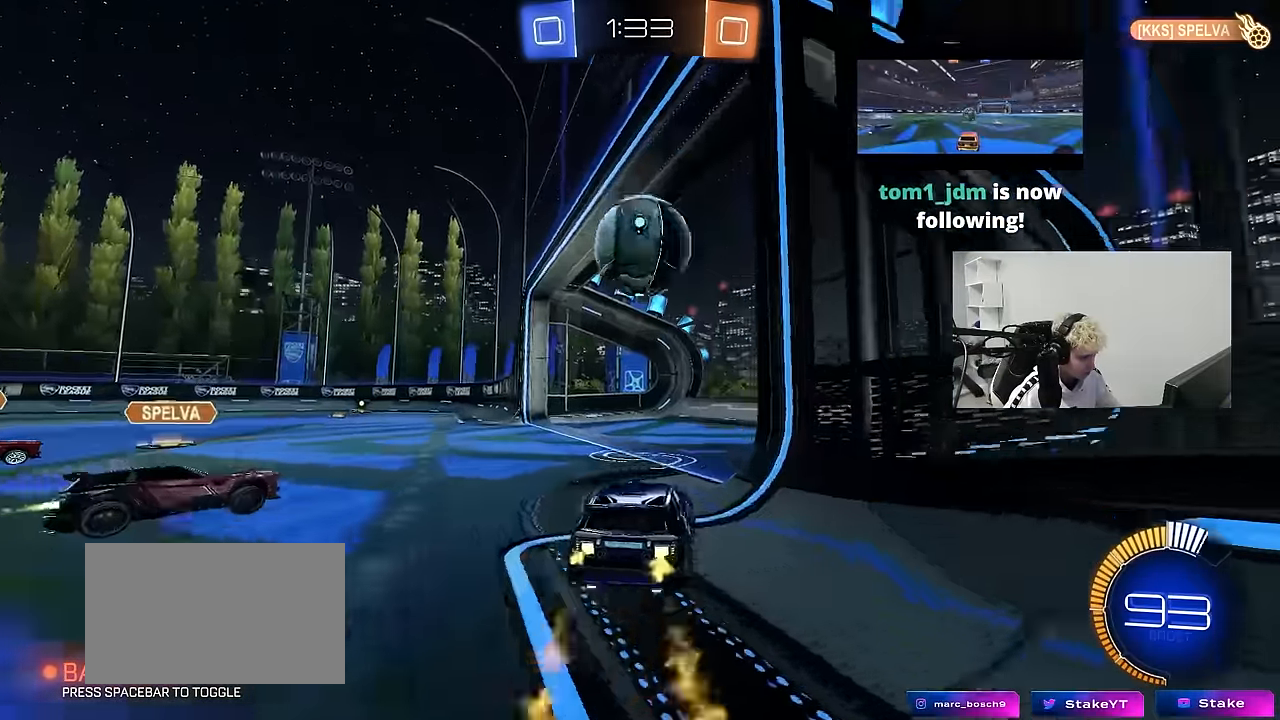
{"keys": ["a", "shift"], "mouse": ["left"], "mouse_move": "still", "events": [[83, "d", "up"], [83, "mouse_right", "down"], [133, "a", "down"], [183, "shift", "down"], [233, "mouse_right", "up"], [283, "mouse_right", "down"], [417, "mouse_right", "up"]]}
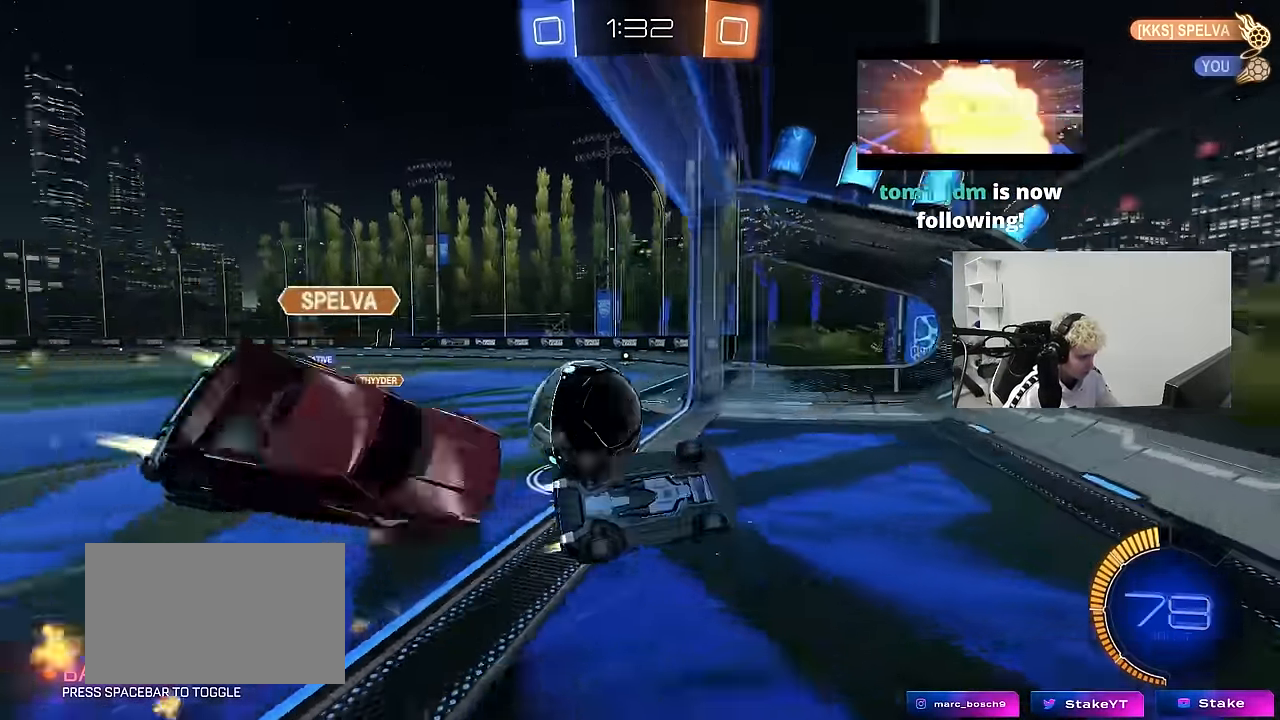
{"keys": ["d", "w"], "mouse": [], "mouse_move": "still", "events": [[283, "mouse_left", "up"], [283, "shift", "up"], [383, "a", "up"], [433, "w", "down"], [467, "d", "down"]]}
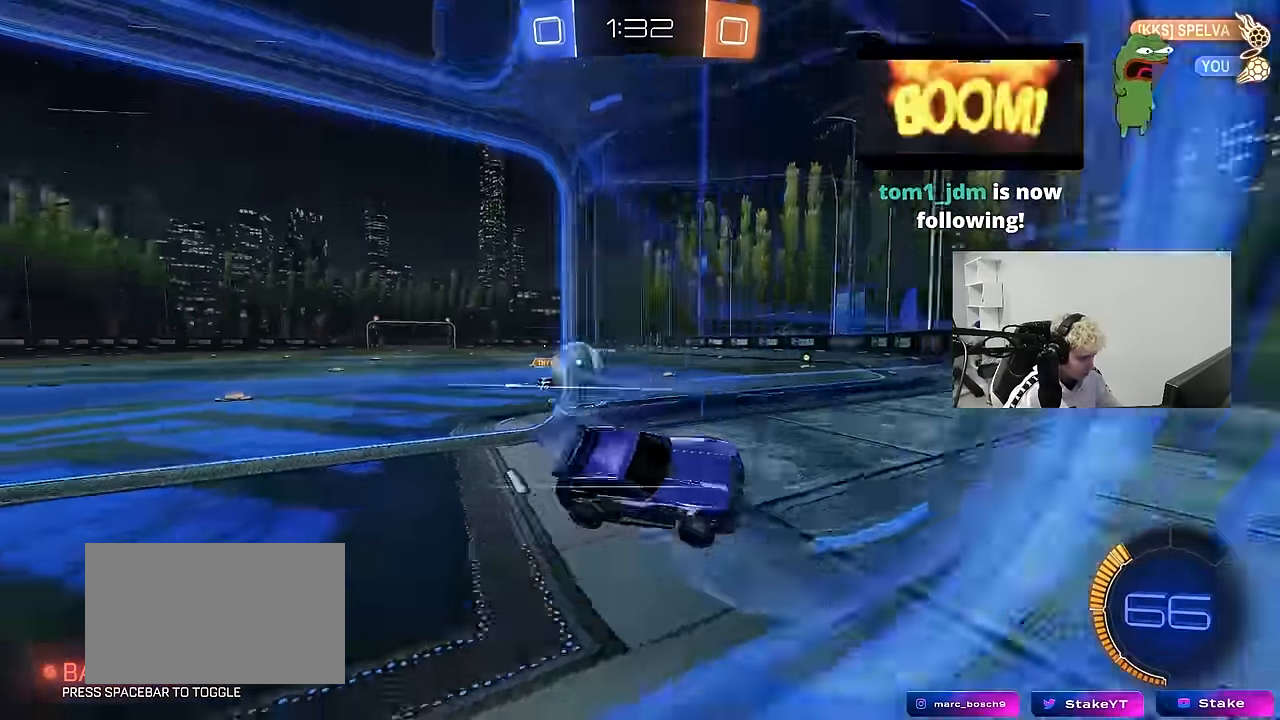
{"keys": ["a", "w"], "mouse": [], "mouse_move": "still", "events": [[116, "mouse_left", "down"], [216, "d", "up"], [300, "d", "down"], [450, "a", "down"], [450, "d", "up"], [500, "mouse_left", "up"]]}
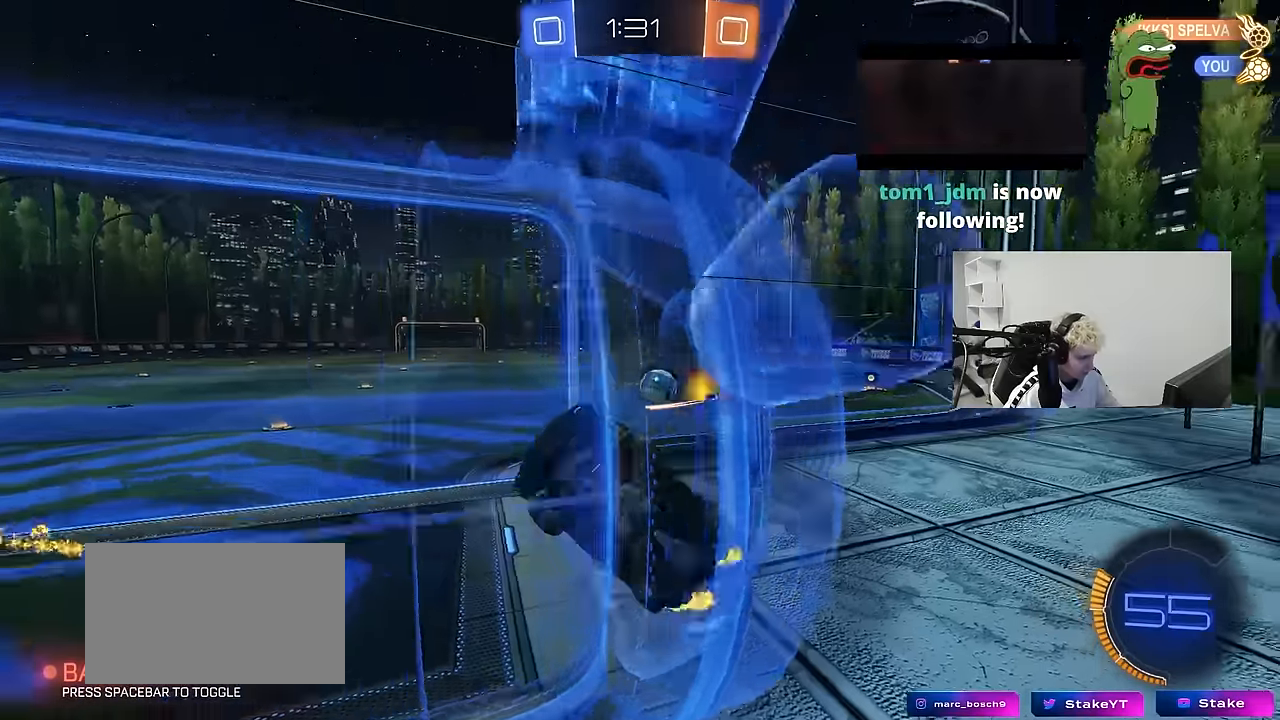
{"keys": ["a", "shift"], "mouse": ["right"], "mouse_move": "still", "events": [[183, "a", "up"], [183, "mouse_left", "down"], [266, "d", "down"], [266, "mouse_left", "up"], [416, "a", "down"], [416, "d", "up"], [416, "shift", "down"], [416, "w", "up"], [466, "mouse_right", "down"]]}